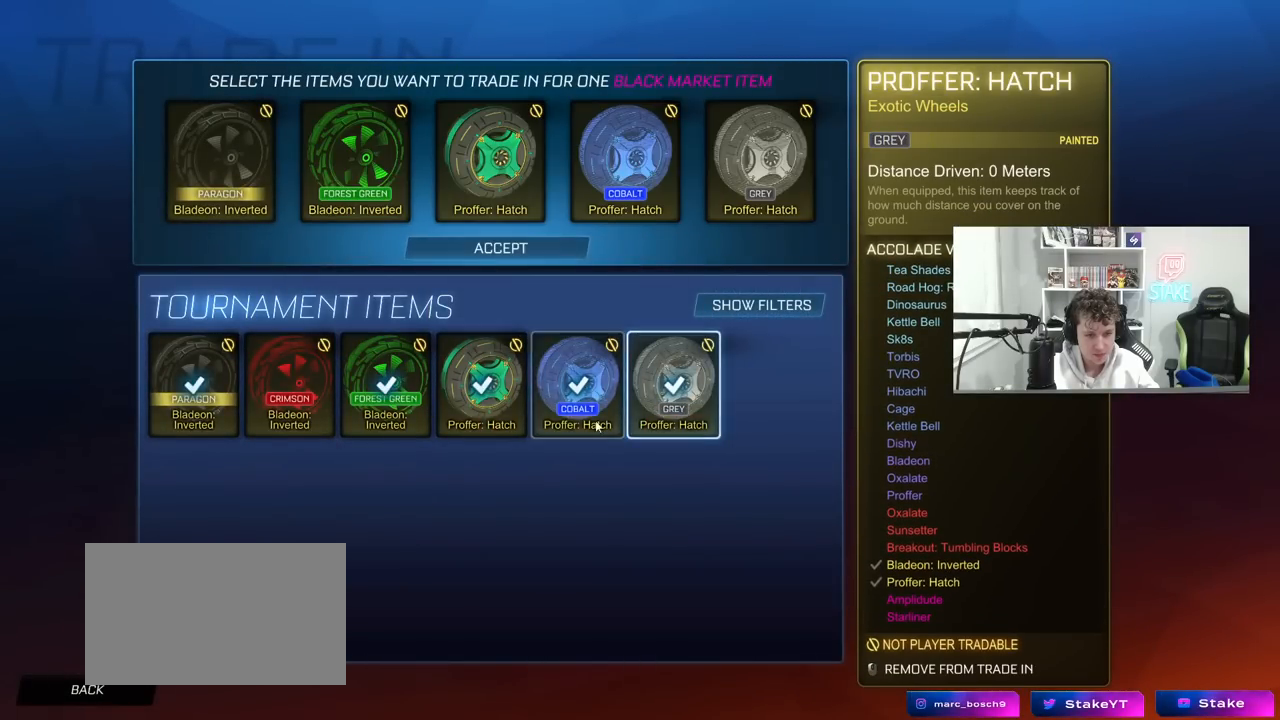
Gameplay with keyboard and mouse; each line is a JSON object with the keys and mouse buttons held at the frame after it. "events" lists presses ("down") and releases ("up") of "1", "2", "3", "4", "5", "a", "alt", "c", "caps_lock", "ctrl", "d", "e", "f", "g", "q", "r", "s", "shift", "space", "t", "tab", "v", "w", "x", "z", "mouse_left", "mouse_wheel" and "mouse_right" between this image and that frame as [ms after this image, input, new state], when the widget could be followed in between. "mouse_left", "mouse_wheel", "mouse_right" = the "left", "wheel", "right" buttons of the "mouse" list. No other keys are recorded. "wheel" means that the mouse wheel is clicked or scrolled. "mouse_move" is the direction in which the mouse moves at that frame (one of eight, or "still"), when it could be read.
{"keys": [], "mouse": [], "mouse_move": "still", "events": []}
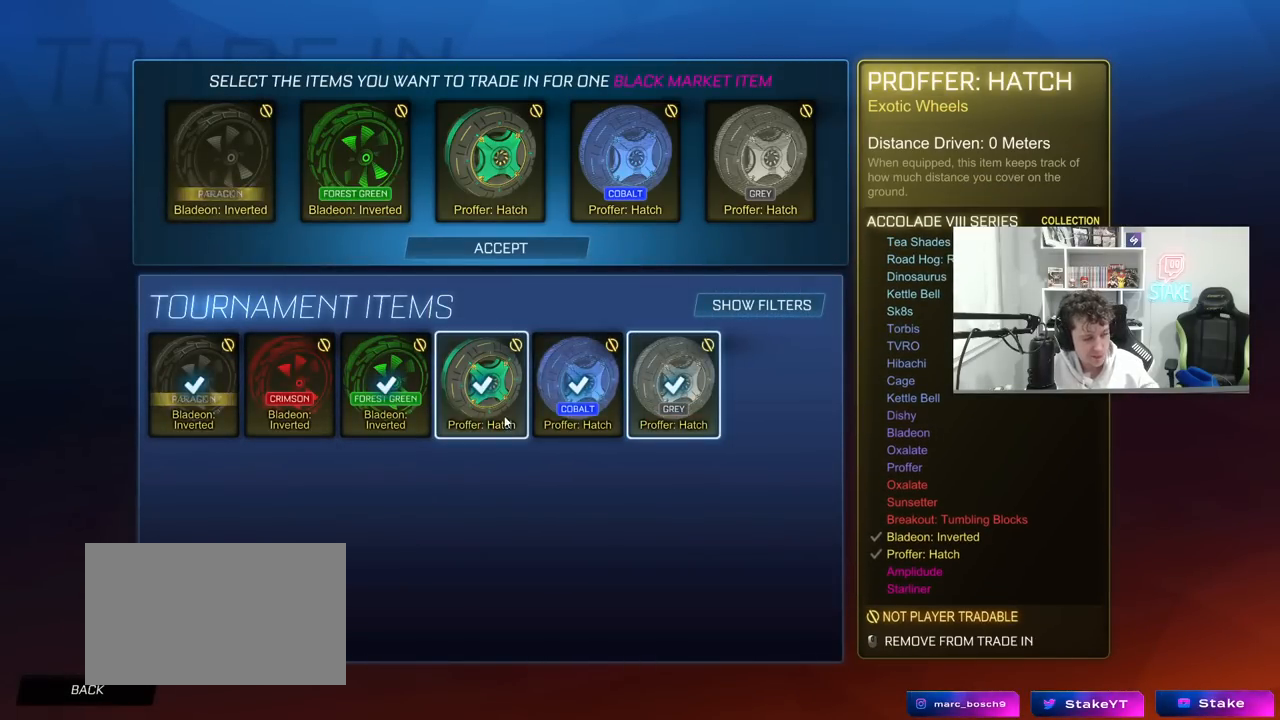
{"keys": [], "mouse": [], "mouse_move": "still", "events": []}
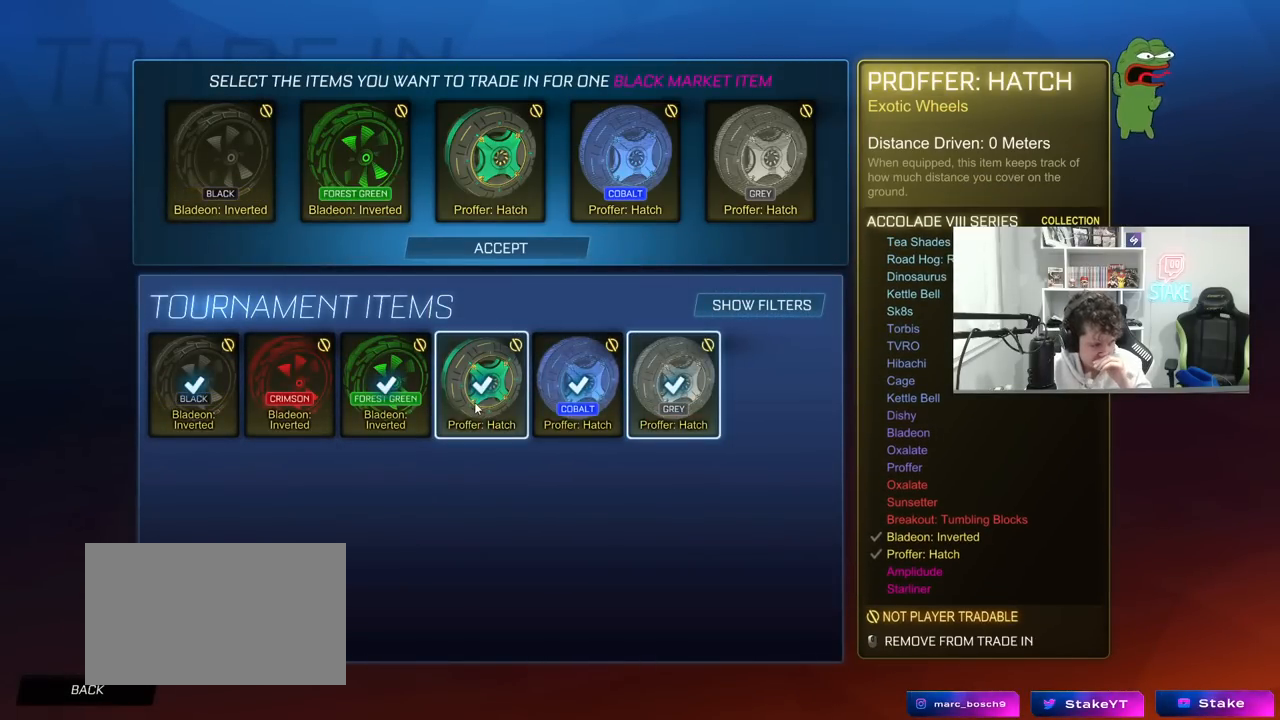
{"keys": [], "mouse": [], "mouse_move": "still", "events": []}
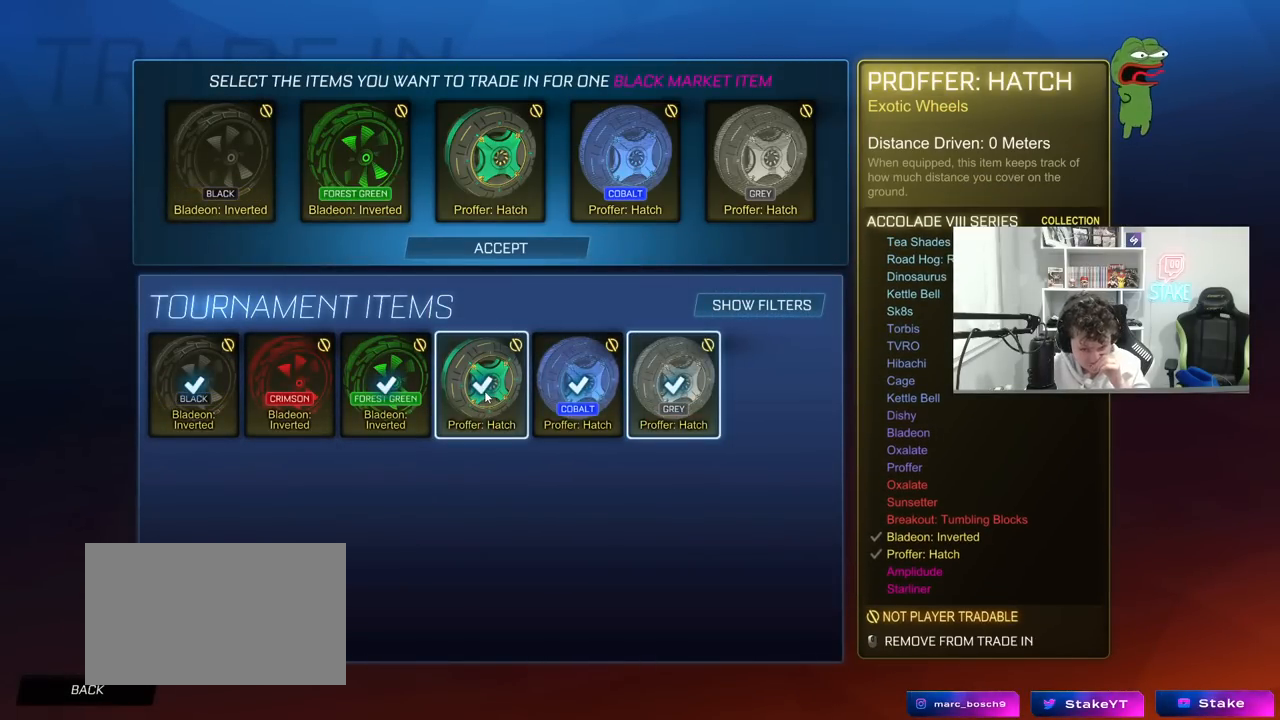
{"keys": [], "mouse": [], "mouse_move": "up-right", "events": []}
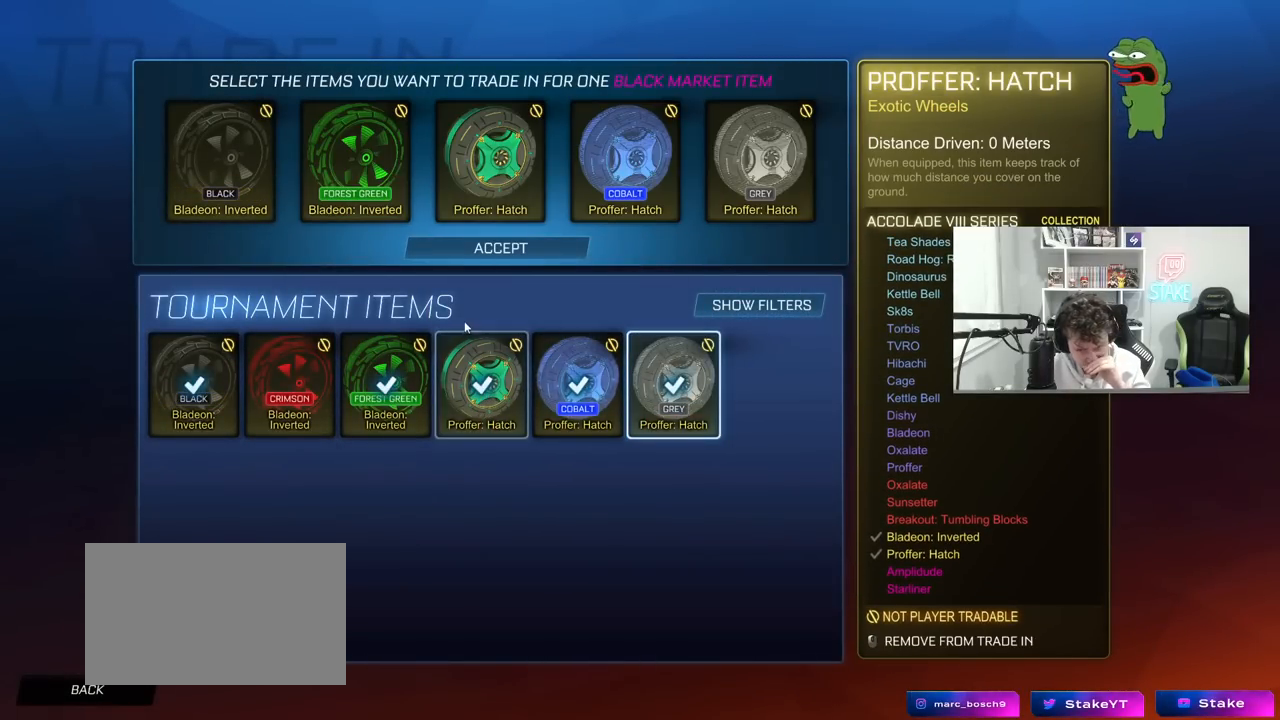
{"keys": [], "mouse": [], "mouse_move": "up-left", "events": []}
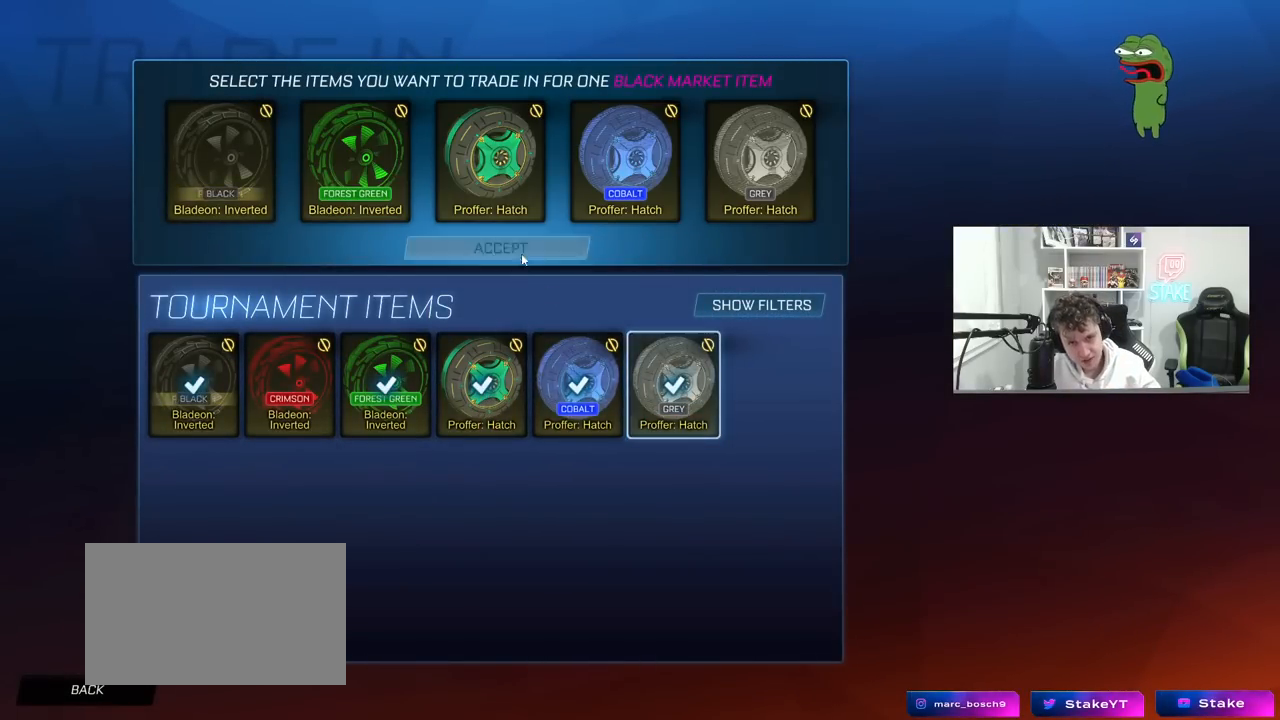
{"keys": [], "mouse": [], "mouse_move": "down-right", "events": [[200, "mouse_left", "down"], [283, "mouse_left", "up"]]}
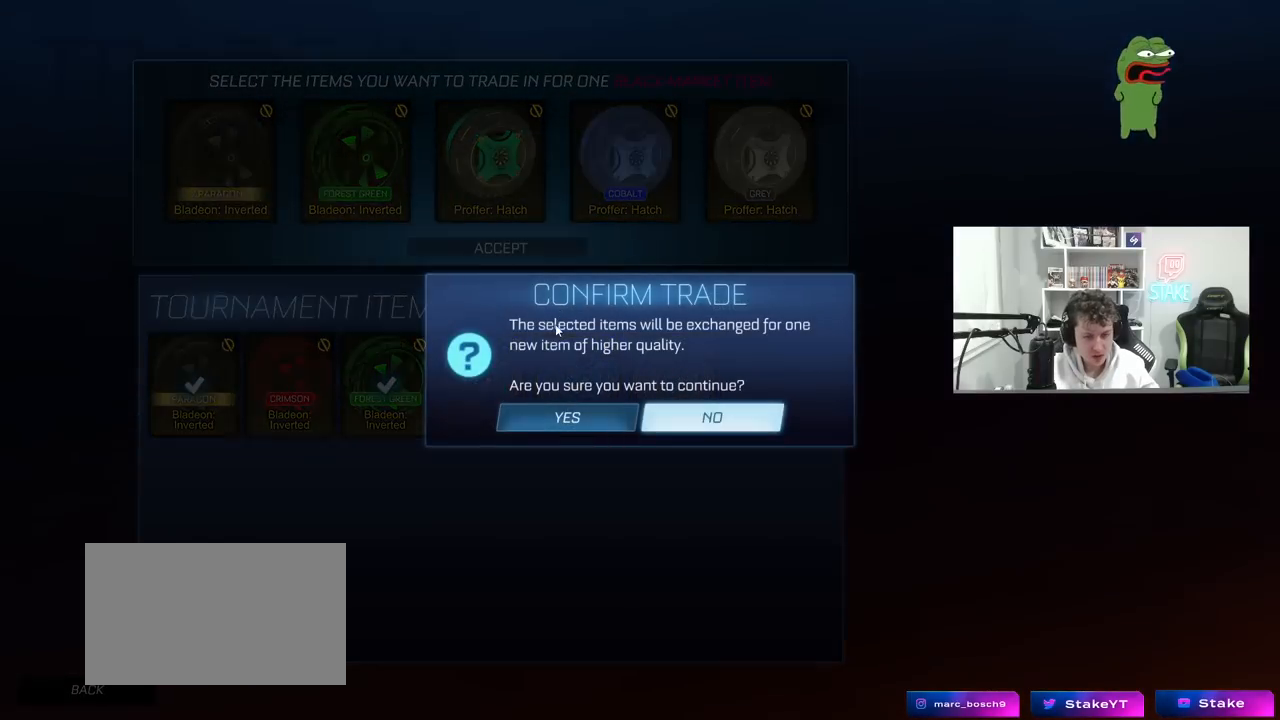
{"keys": [], "mouse": [], "mouse_move": "still", "events": []}
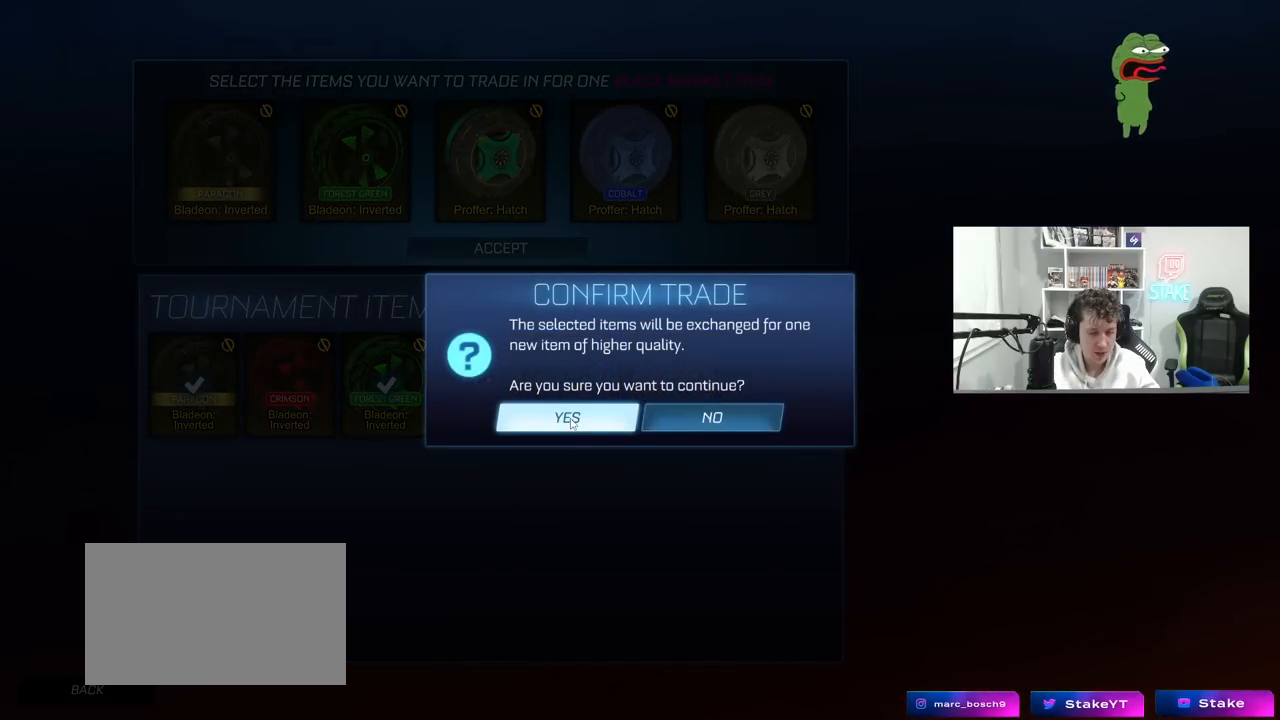
{"keys": [], "mouse": [], "mouse_move": "still", "events": []}
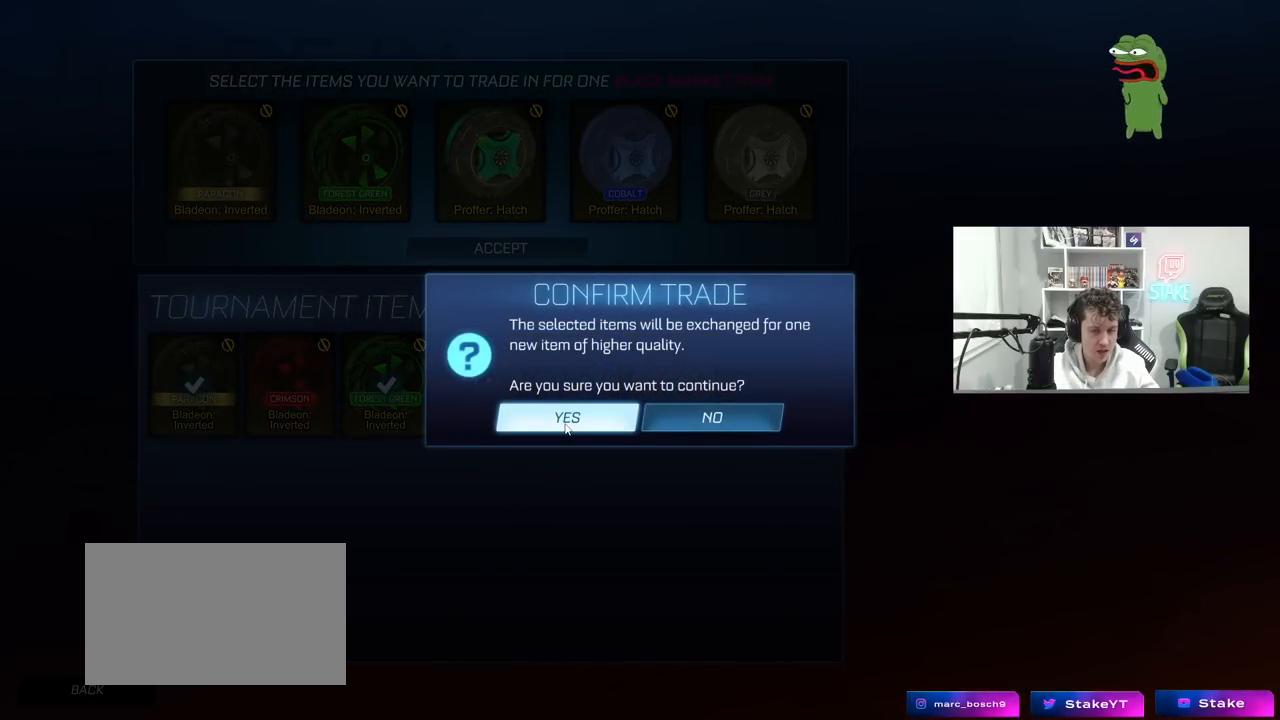
{"keys": [], "mouse": [], "mouse_move": "still", "events": []}
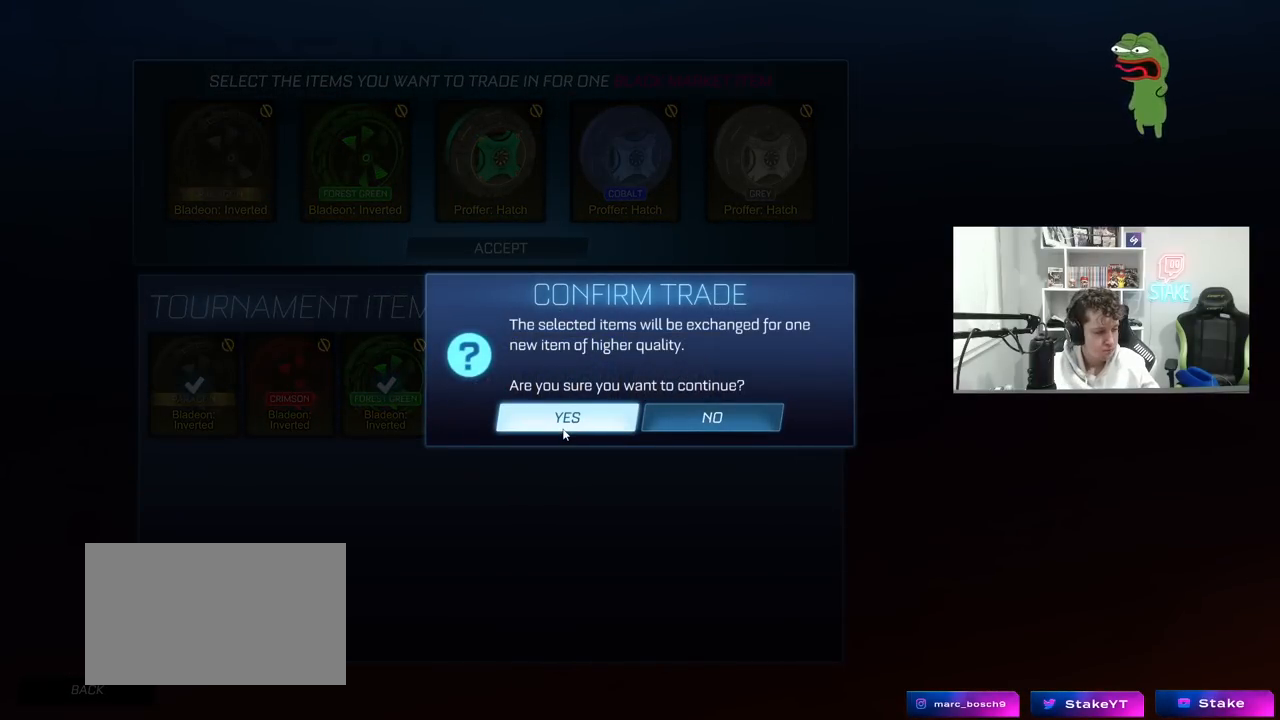
{"keys": [], "mouse": [], "mouse_move": "still", "events": []}
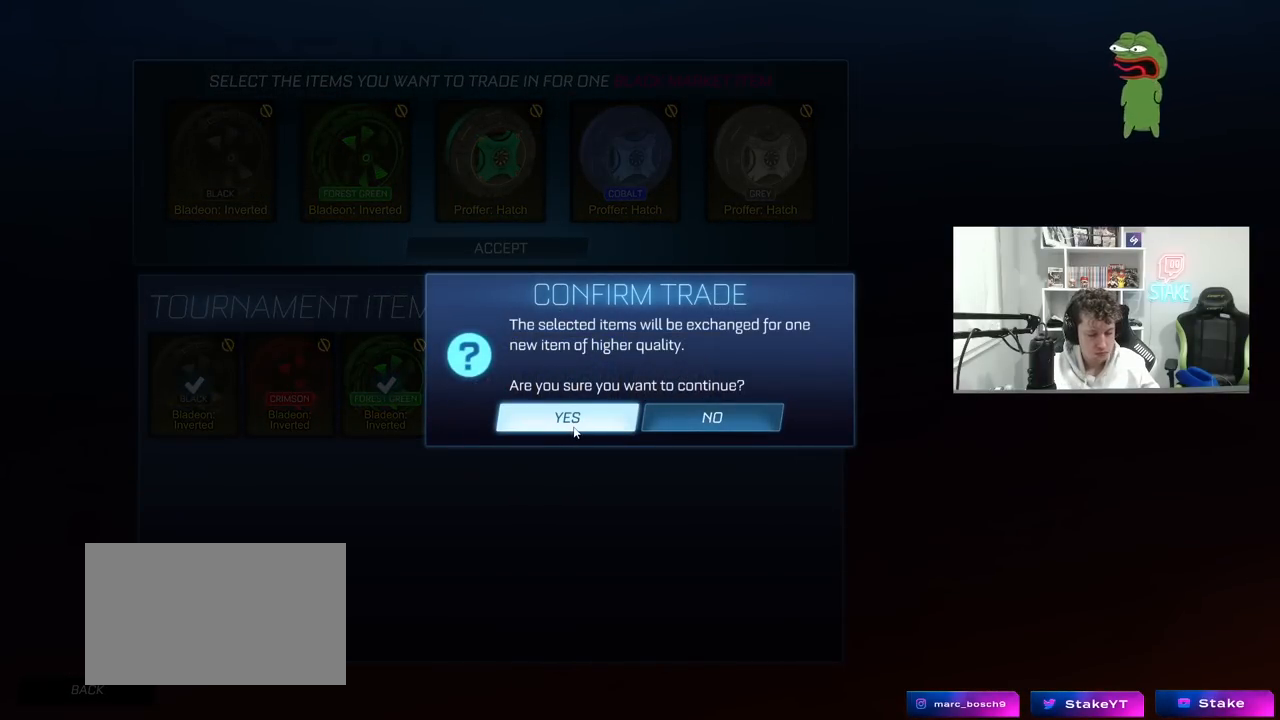
{"keys": [], "mouse": [], "mouse_move": "still", "events": []}
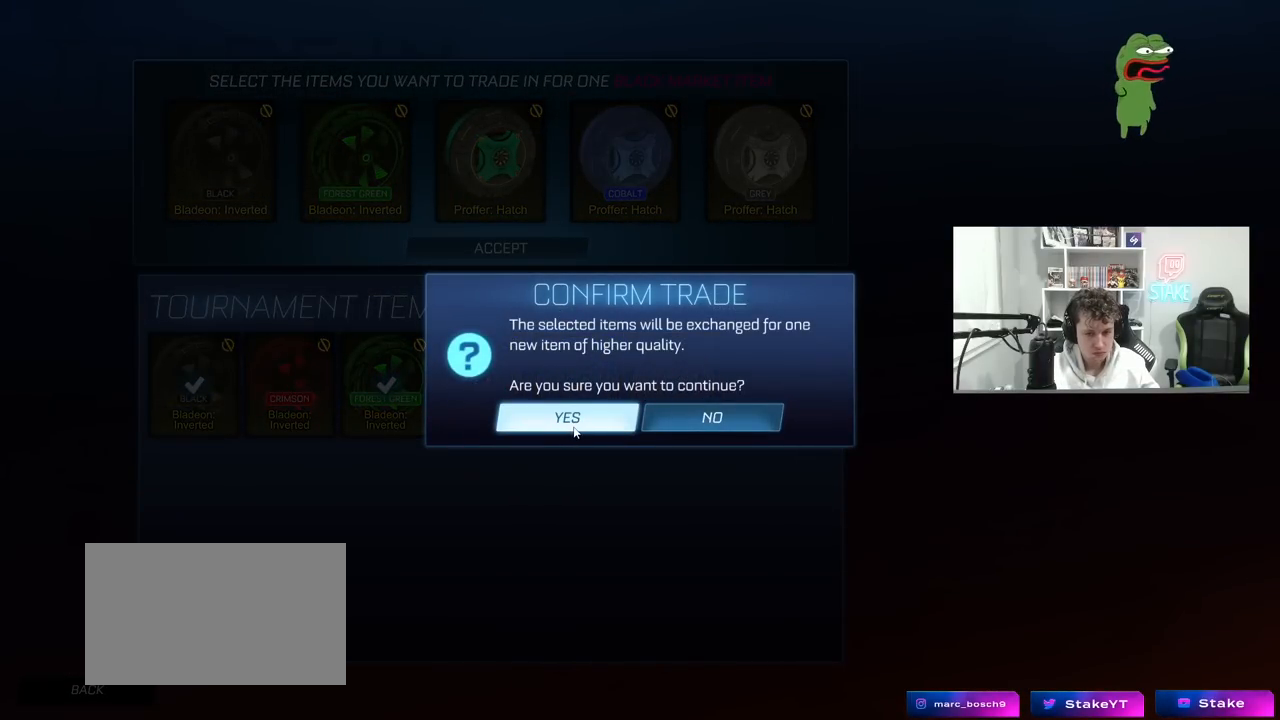
{"keys": [], "mouse": [], "mouse_move": "still", "events": []}
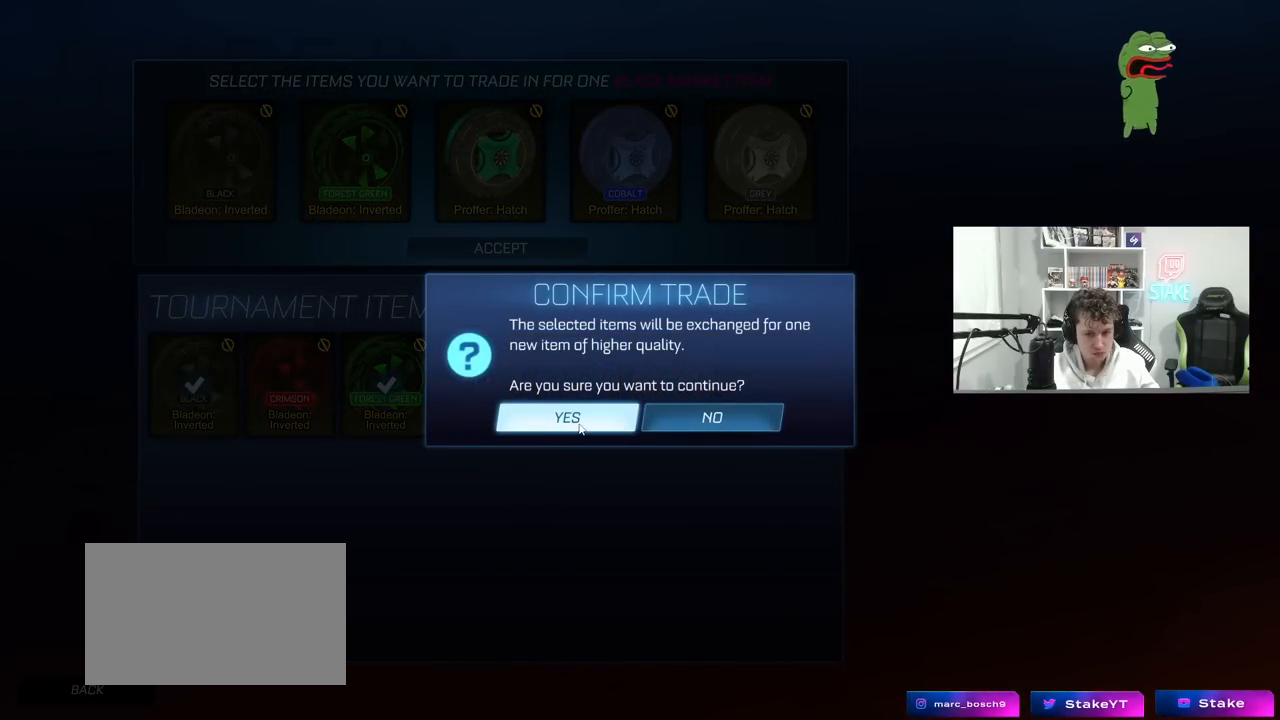
{"keys": [], "mouse": [], "mouse_move": "still", "events": [[67, "mouse_left", "down"], [167, "mouse_left", "up"]]}
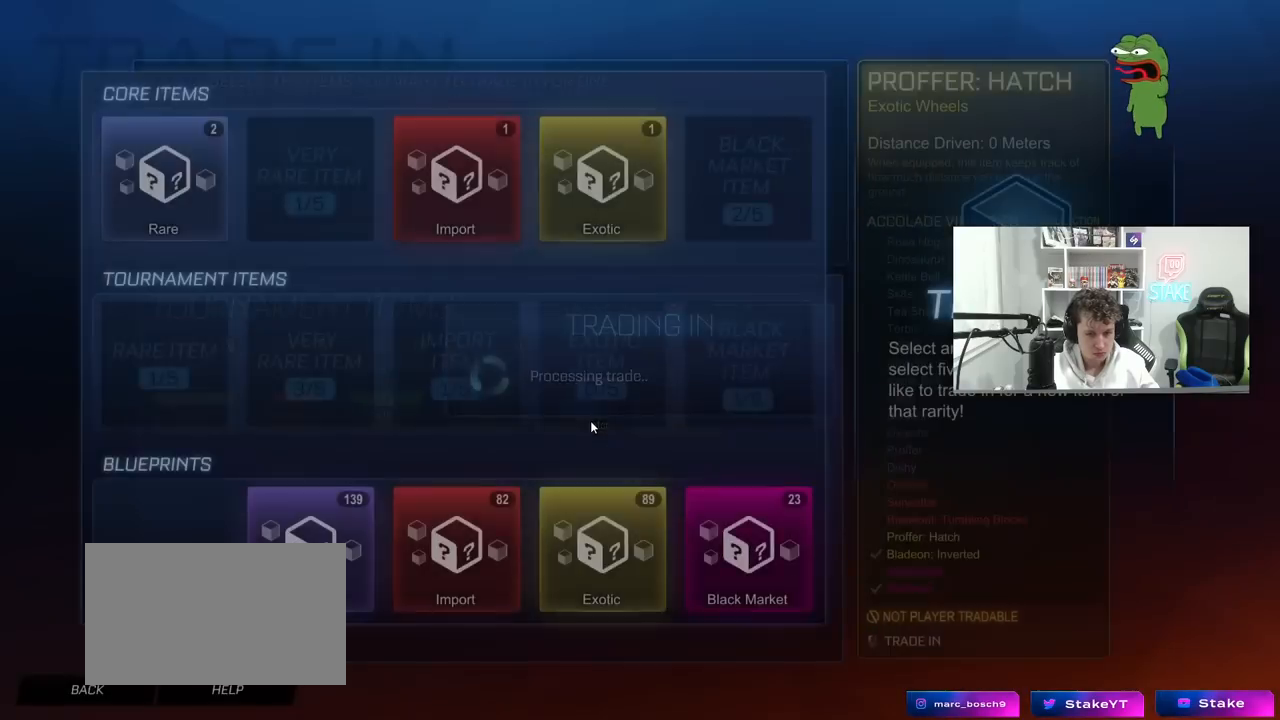
{"keys": [], "mouse": [], "mouse_move": "still", "events": []}
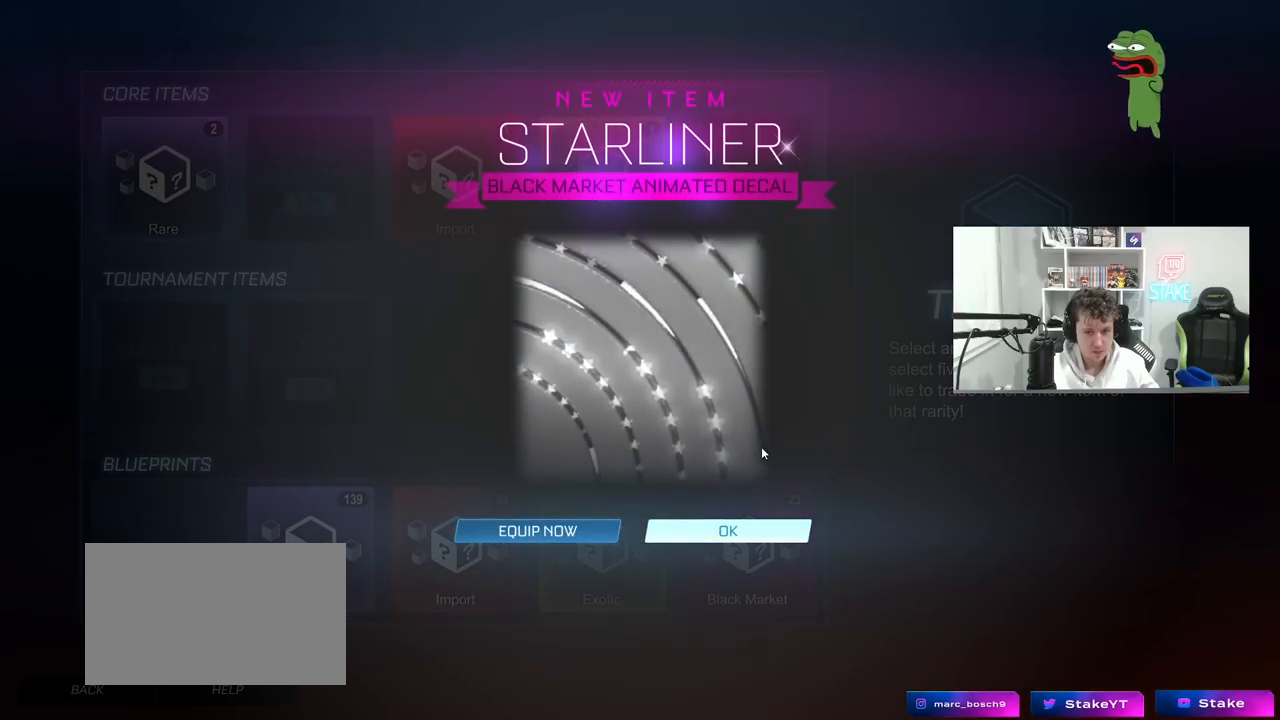
{"keys": [], "mouse": [], "mouse_move": "down", "events": []}
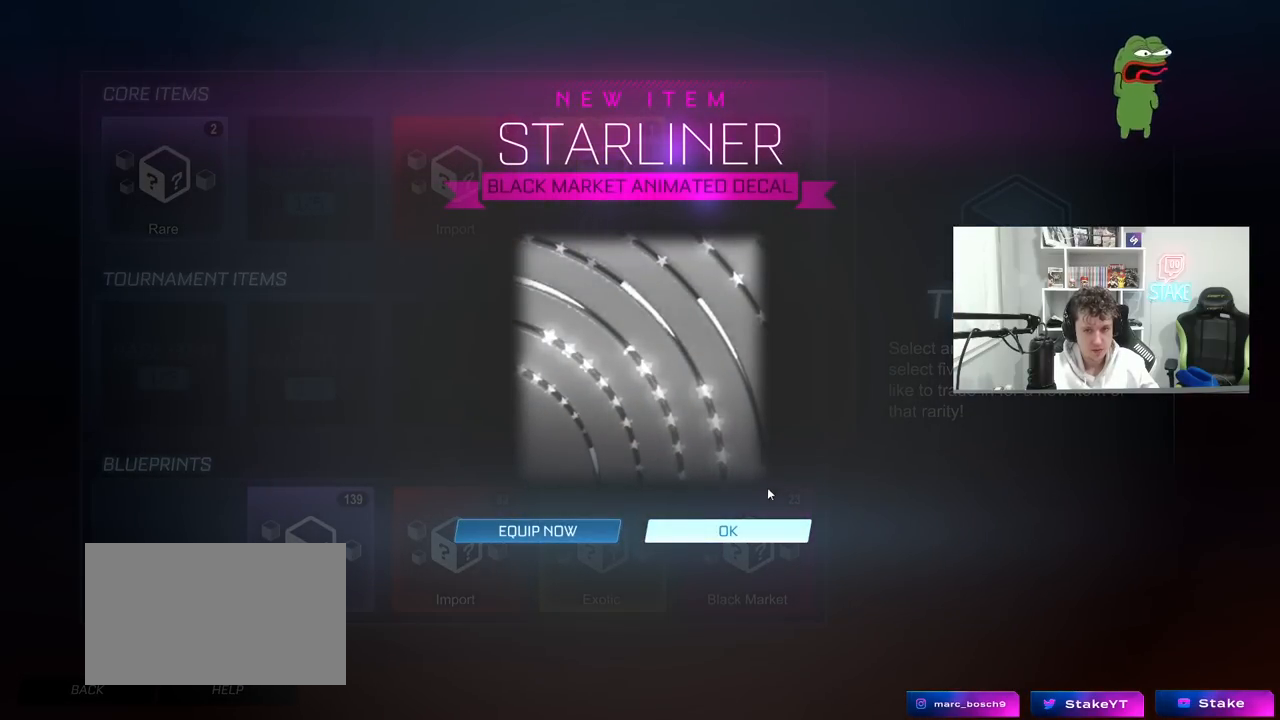
{"keys": [], "mouse": [], "mouse_move": "still", "events": []}
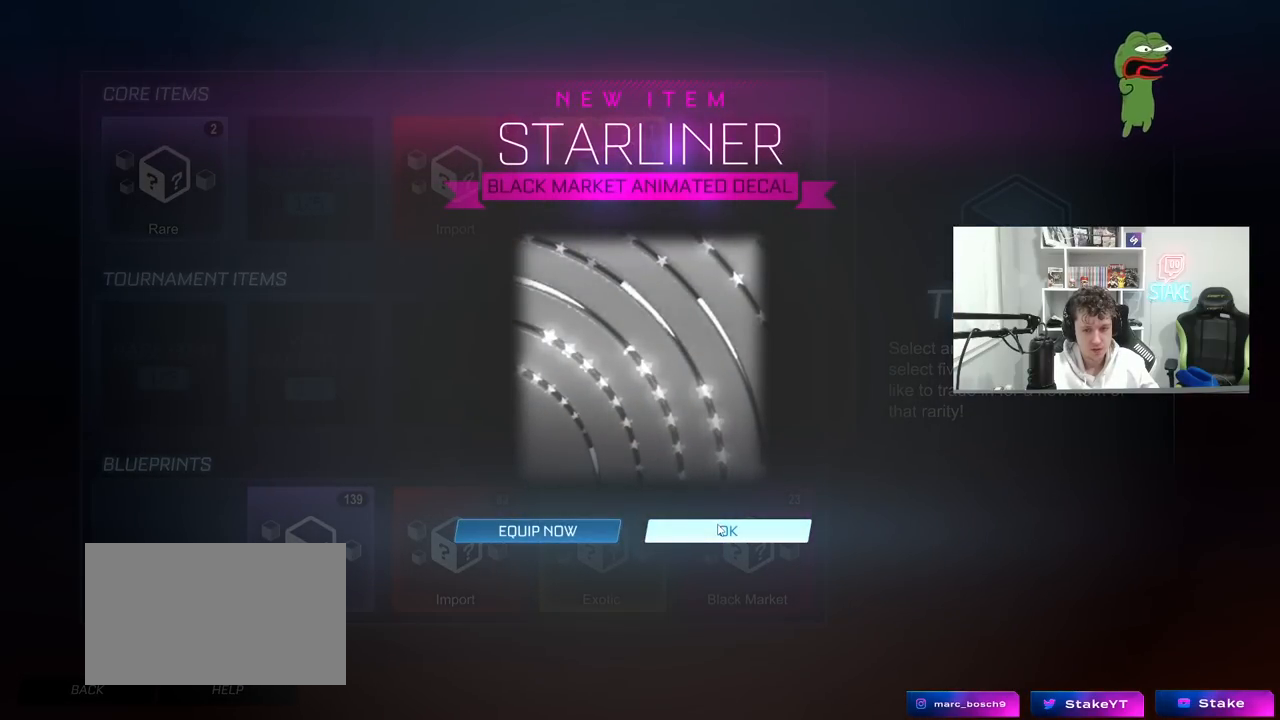
{"keys": [], "mouse": [], "mouse_move": "still", "events": []}
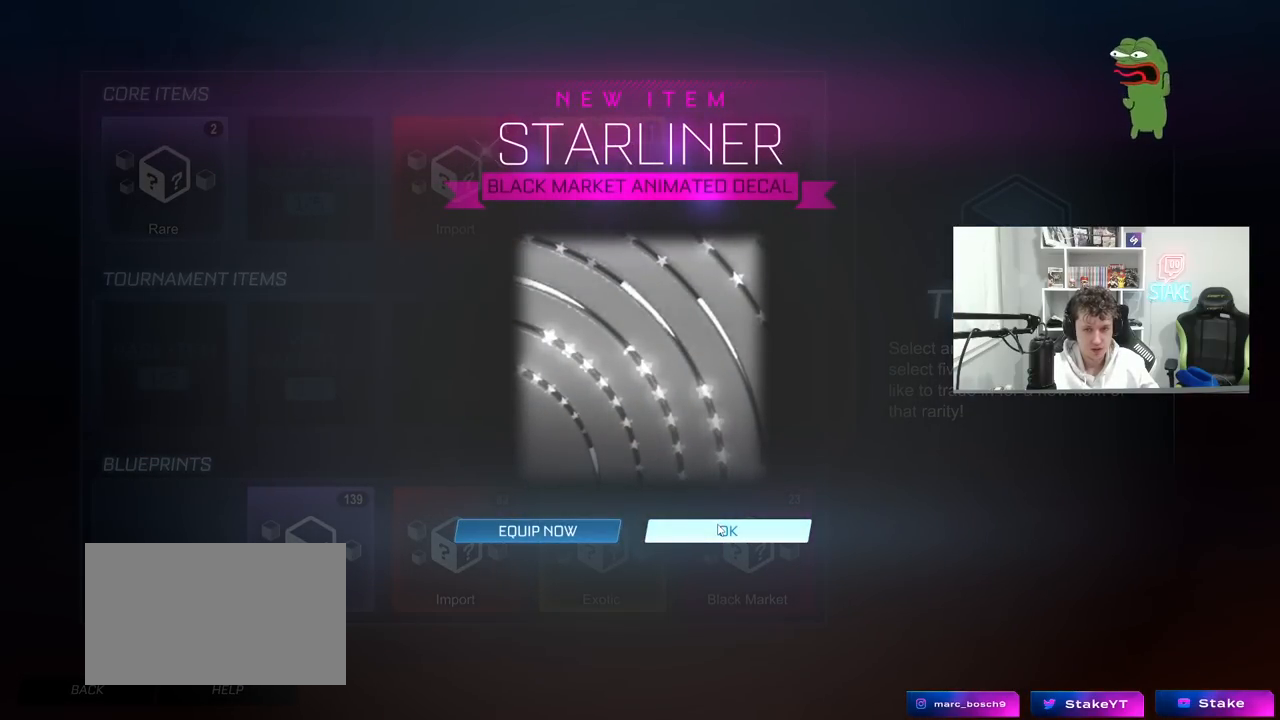
{"keys": [], "mouse": [], "mouse_move": "still", "events": []}
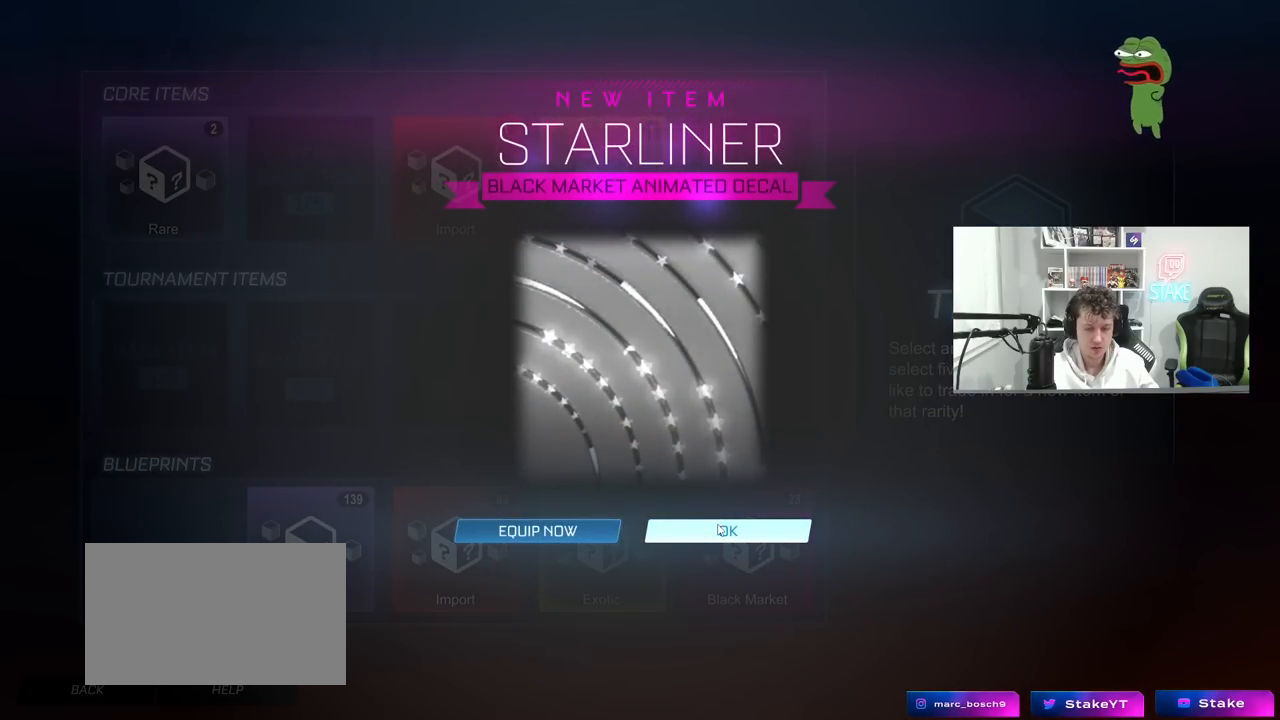
{"keys": [], "mouse": [], "mouse_move": "still", "events": []}
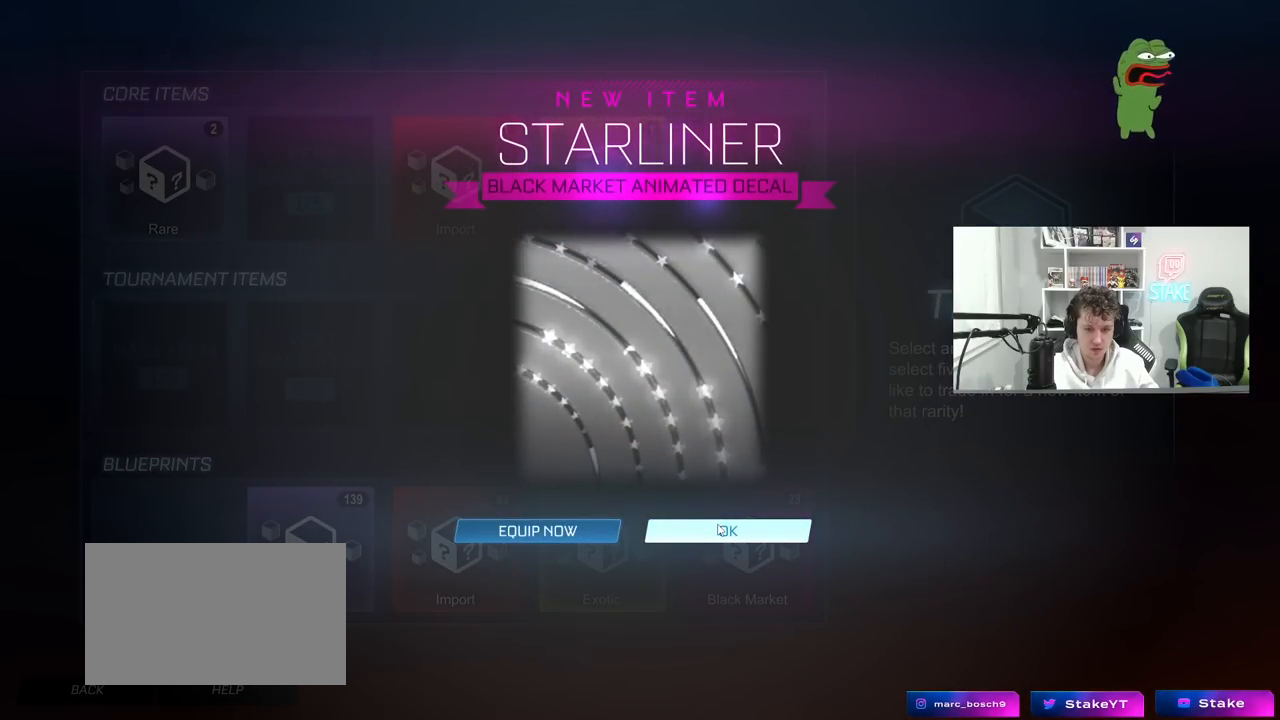
{"keys": [], "mouse": [], "mouse_move": "still", "events": []}
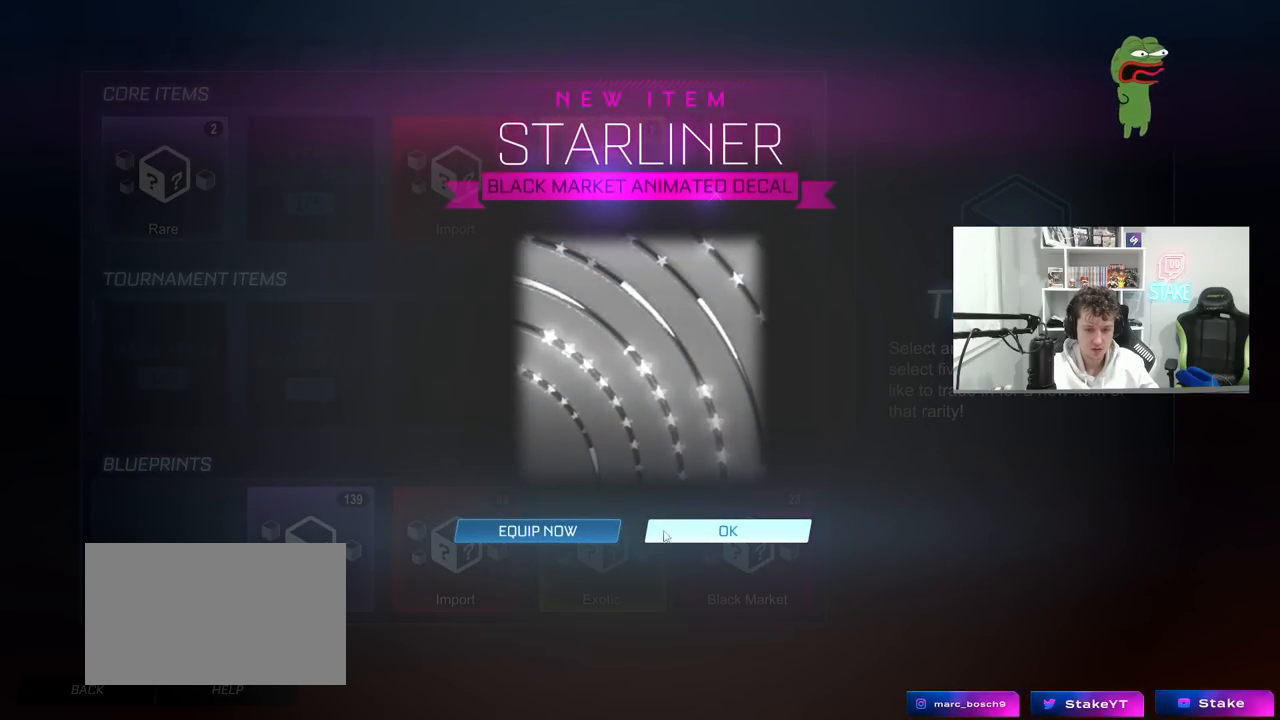
{"keys": [], "mouse": ["left"], "mouse_move": "left", "events": [[433, "mouse_left", "down"]]}
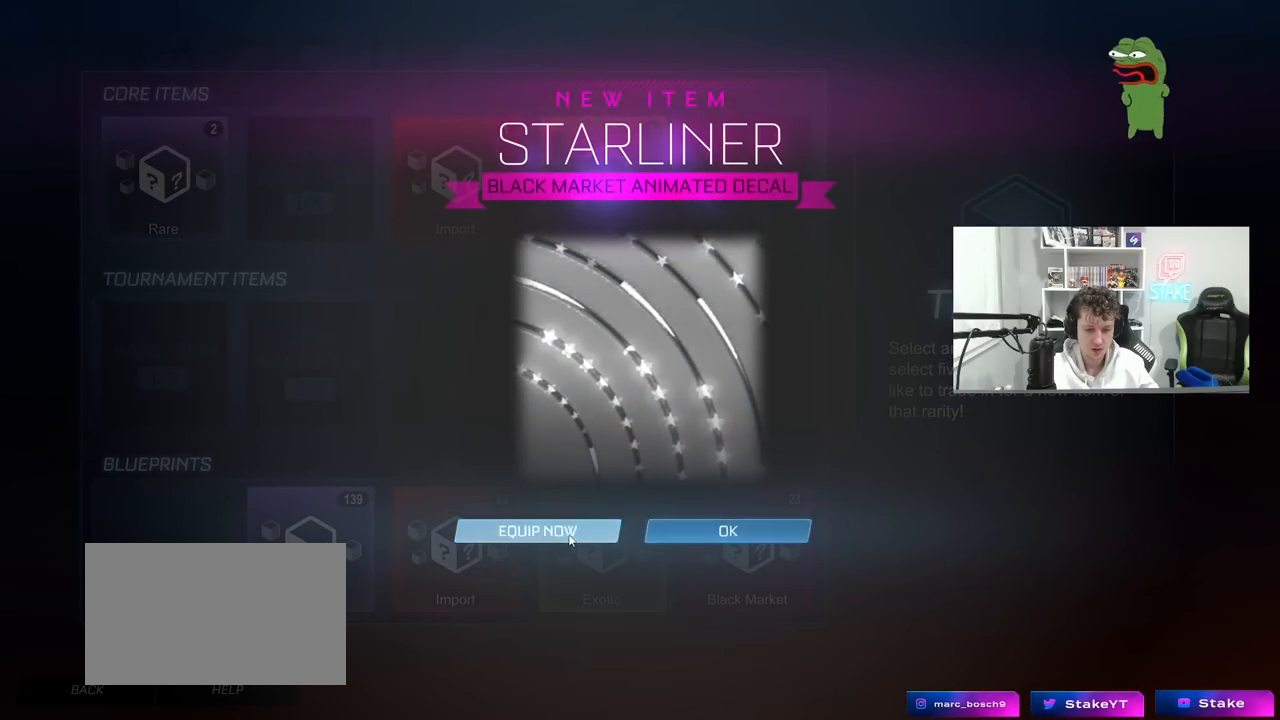
{"keys": [], "mouse": [], "mouse_move": "down-right", "events": [[33, "mouse_left", "up"], [450, "mouse_left", "down"], [500, "mouse_left", "up"]]}
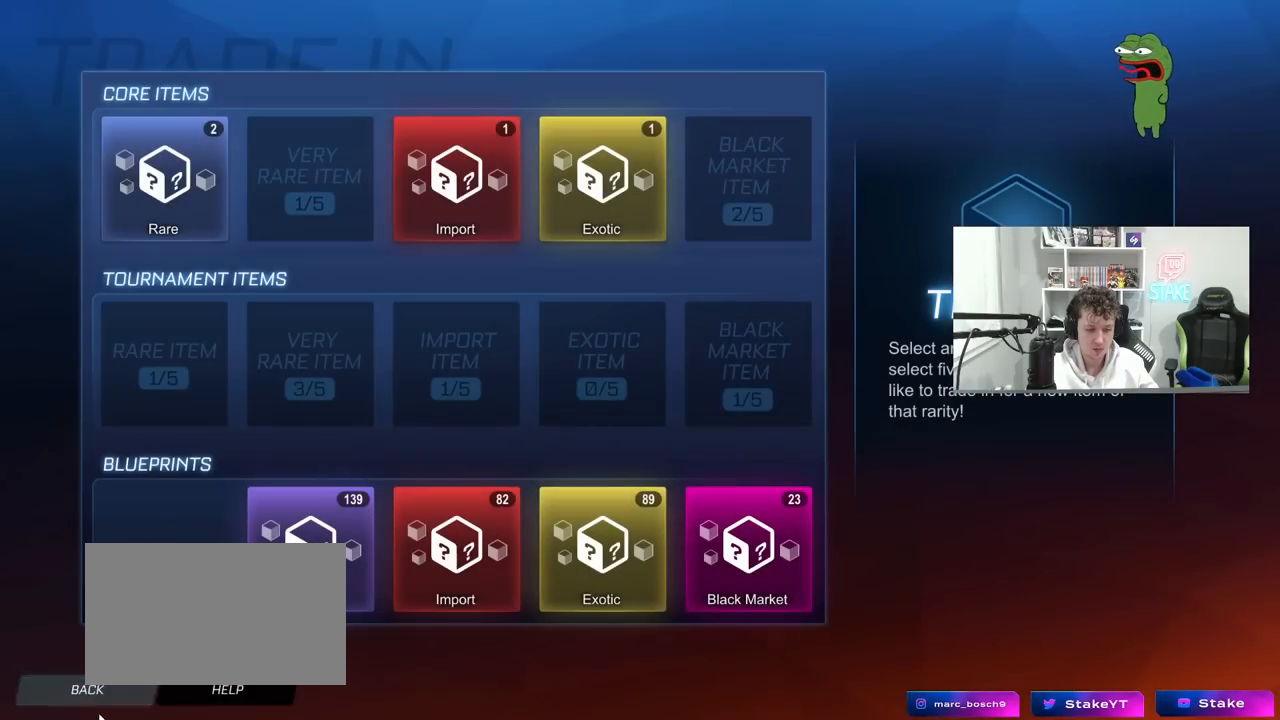
{"keys": [], "mouse": [], "mouse_move": "up-right", "events": [[233, "mouse_left", "down"], [267, "mouse_left", "up"]]}
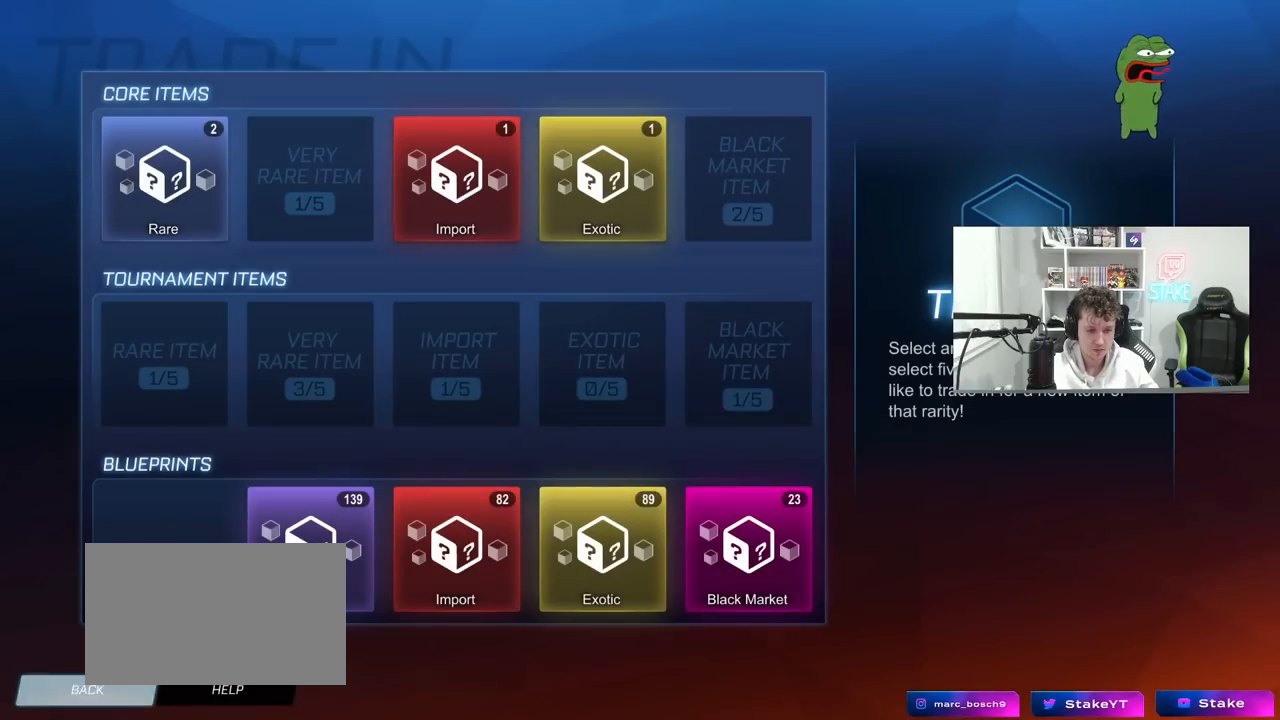
{"keys": [], "mouse": [], "mouse_move": "up-right", "events": [[200, "mouse_left", "down"], [283, "mouse_left", "up"]]}
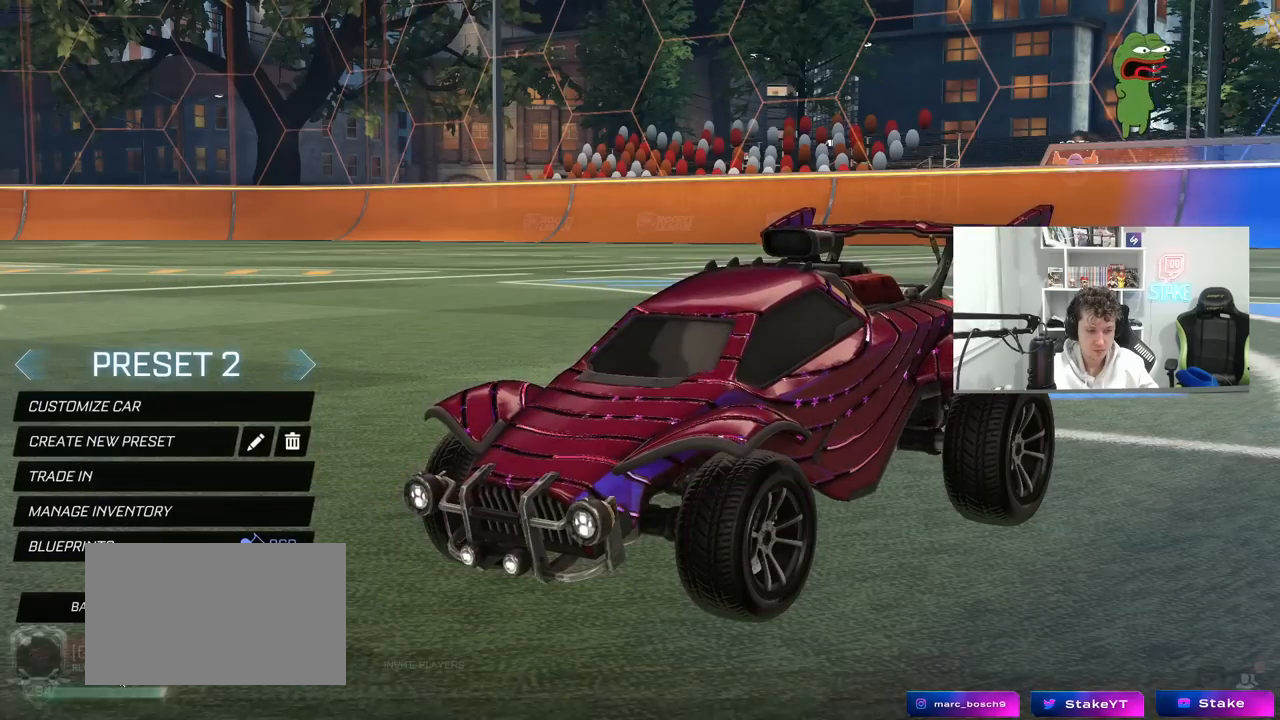
{"keys": [], "mouse": ["left"], "mouse_move": "right", "events": [[33, "mouse_left", "down"], [67, "mouse_left", "up"], [500, "mouse_left", "down"]]}
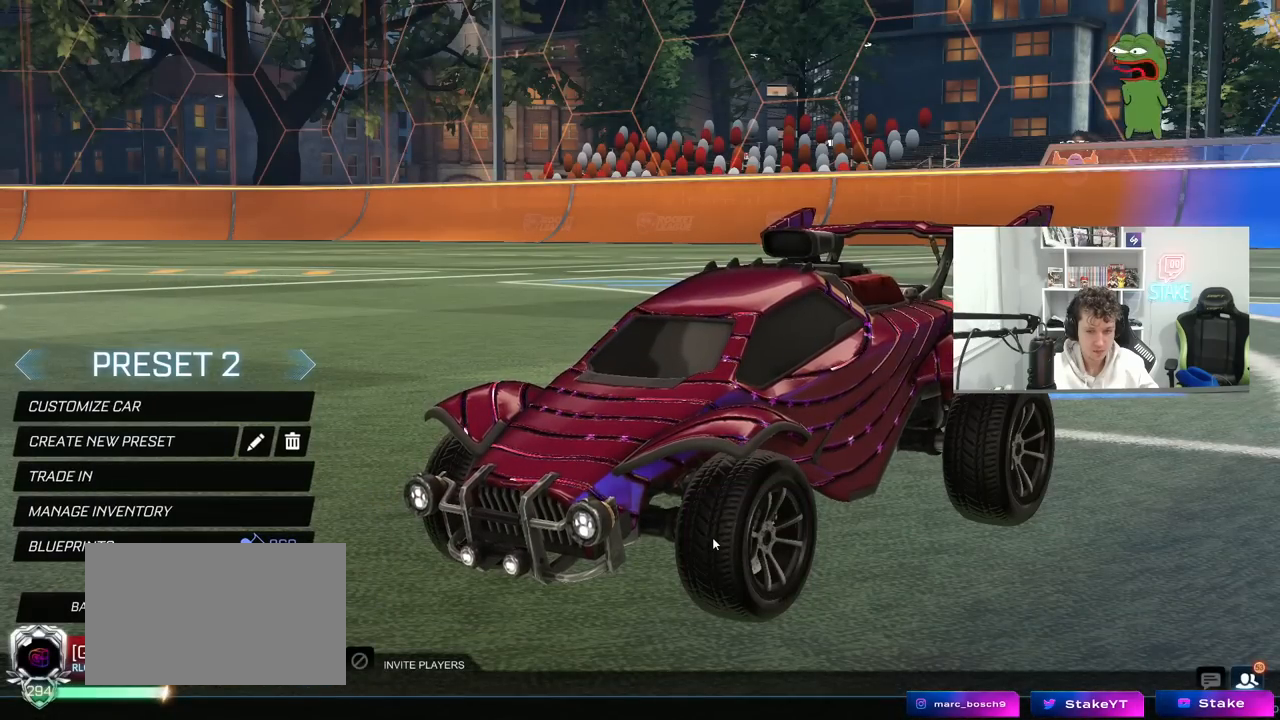
{"keys": [], "mouse": ["left"], "mouse_move": "still", "events": []}